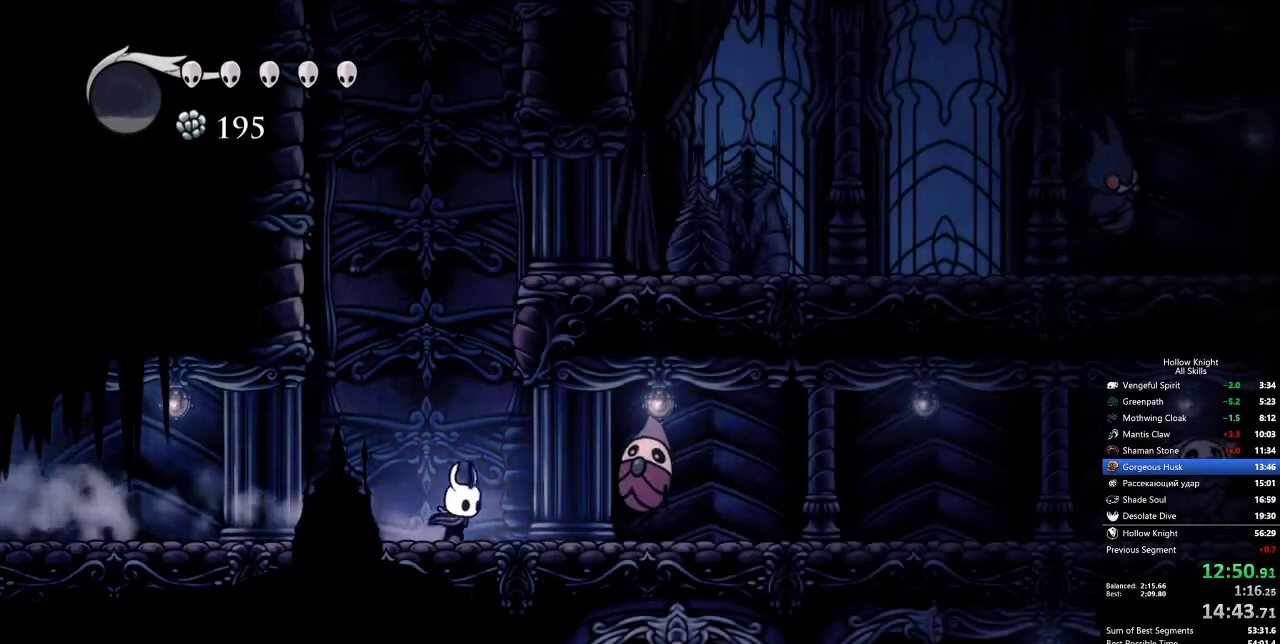
Gameplay with keyboard; each line is a JSON object with the keys held at the frame after it. "events" lists presses ("down") and releases ("up") of "cdash", "dash", "dnail", "down", "heal", "inv", "jump", "left", "nail", "right", "spell" and "up" between this image and that frame as [ms after this image, input, new state], when the widget could be followed in between. No other keys are recorded. Mouse input is not recorded. Key names are as the overlay labels them; some are game actions (e.g. jump) rather than physical keys.
{"keys": [], "events": [[200, "nail", "down"], [300, "nail", "up"], [300, "right", "up"], [300, "spell", "down"], [400, "spell", "up"]]}
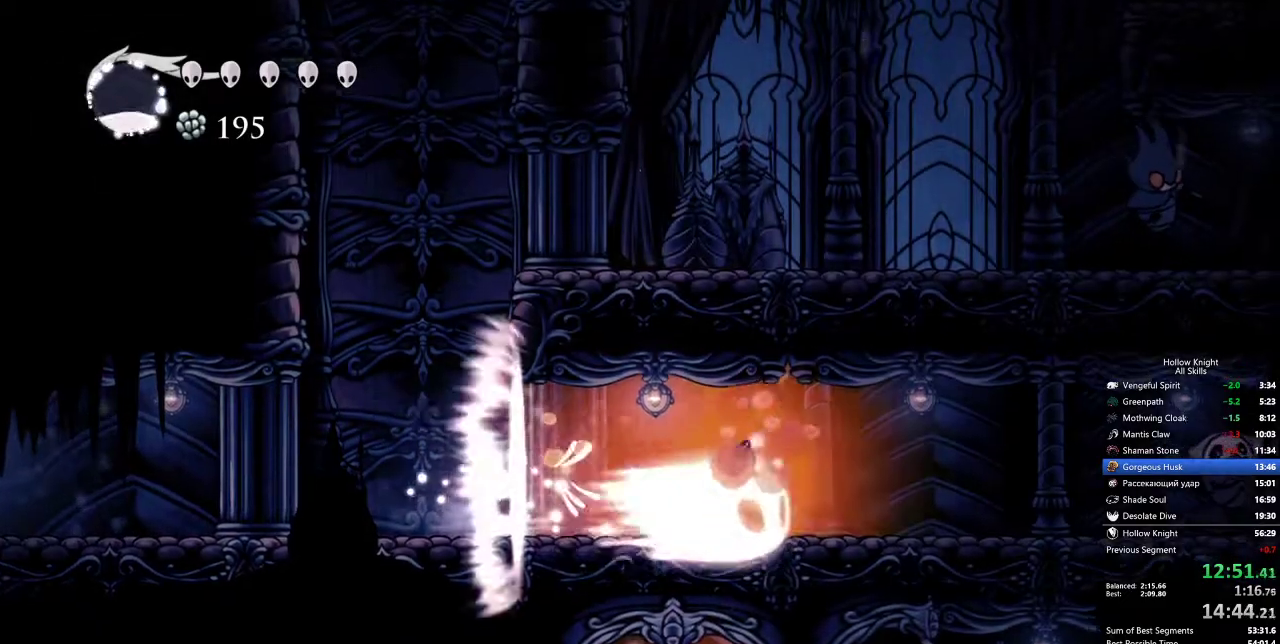
{"keys": ["right"], "events": [[167, "right", "down"]]}
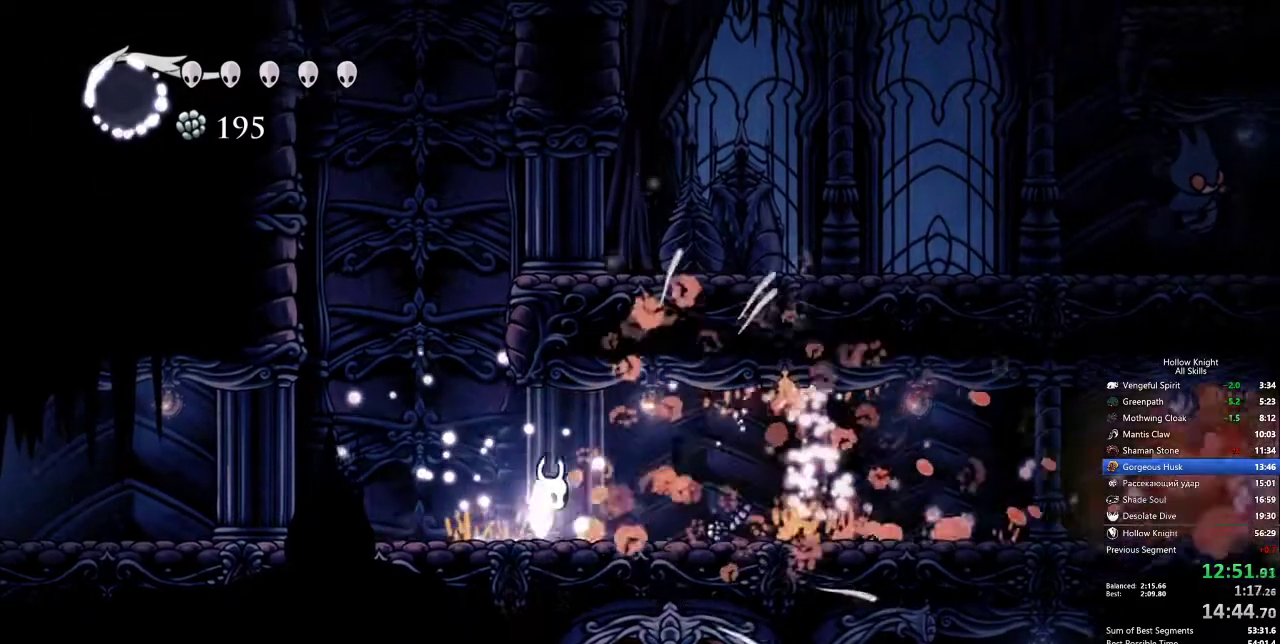
{"keys": ["right"], "events": [[183, "dash", "down"], [267, "dash", "up"]]}
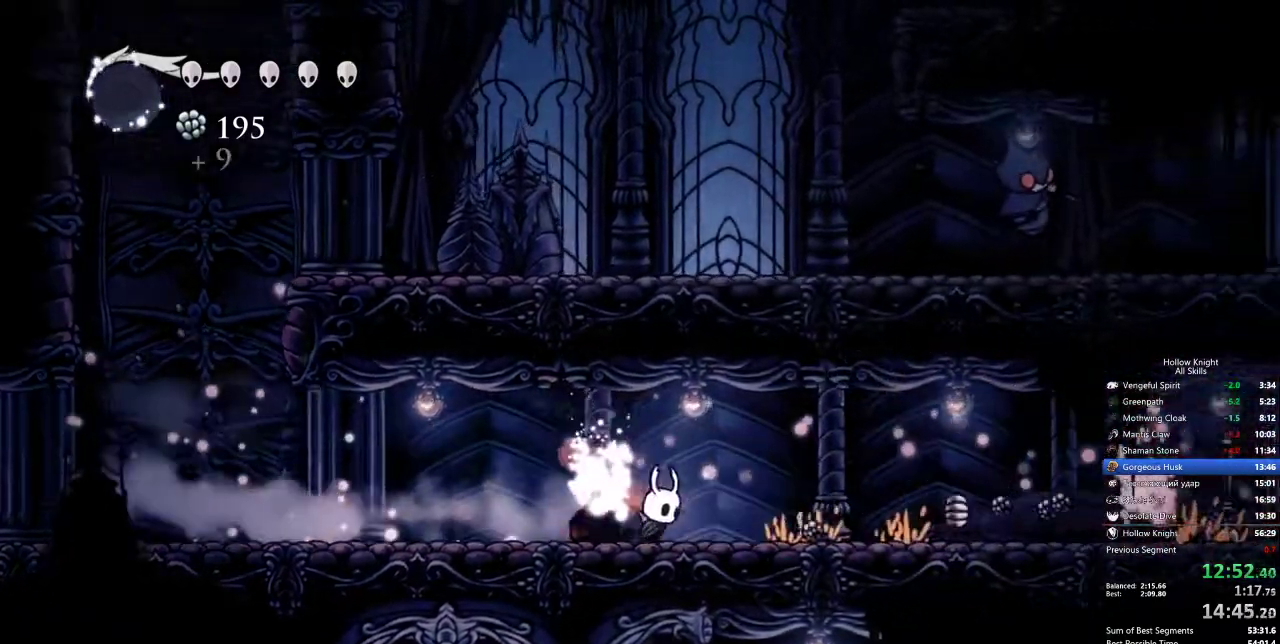
{"keys": ["right"], "events": [[283, "dash", "down"], [383, "dash", "up"]]}
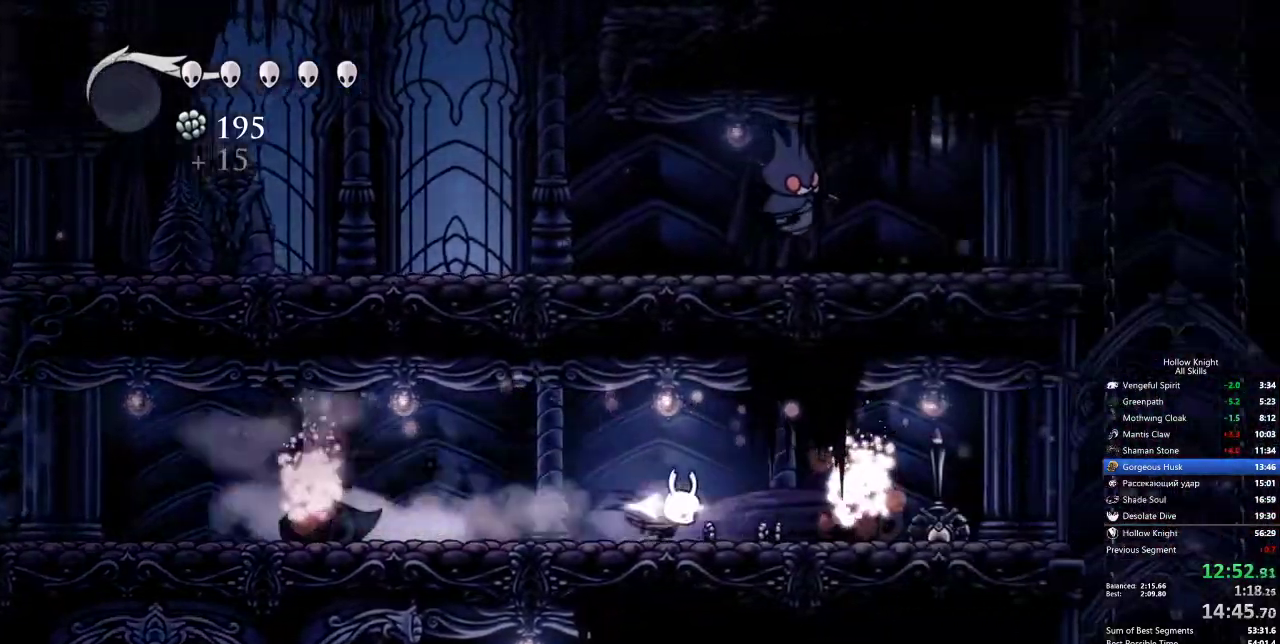
{"keys": ["nail", "right"], "events": [[250, "jump", "down"], [250, "up", "down"], [350, "right", "up"], [433, "nail", "down"], [433, "right", "down"], [483, "jump", "up"], [483, "up", "up"]]}
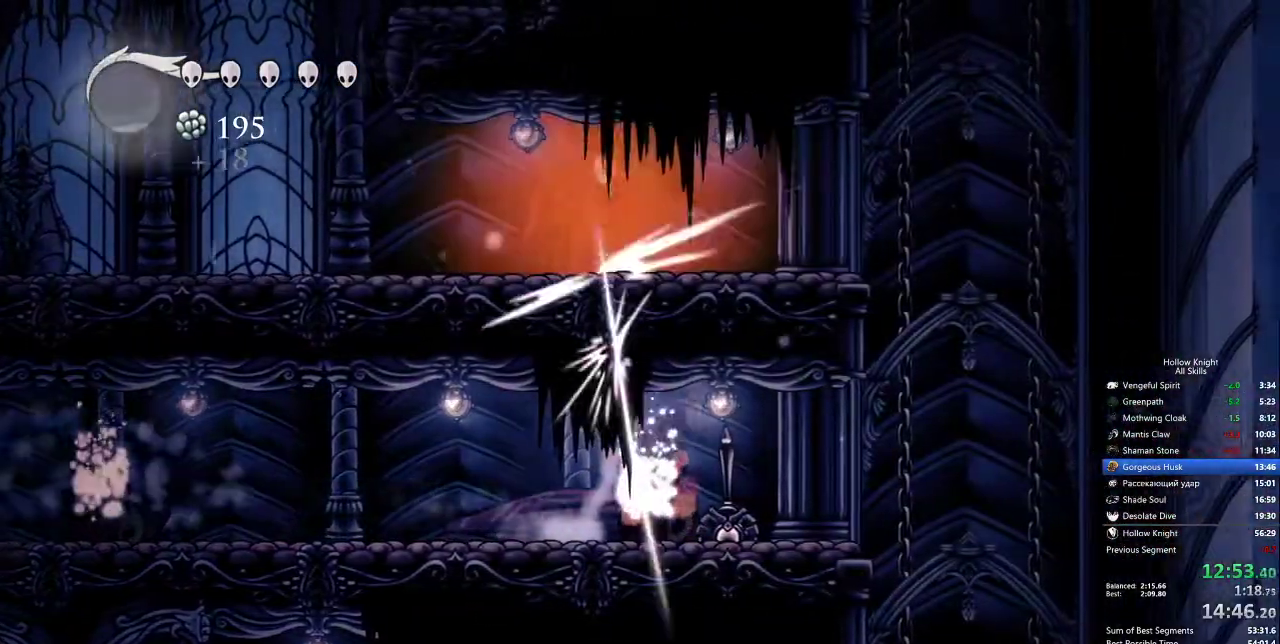
{"keys": ["right"], "events": [[83, "nail", "up"], [83, "right", "up"], [217, "right", "down"], [367, "dash", "down"], [500, "dash", "up"]]}
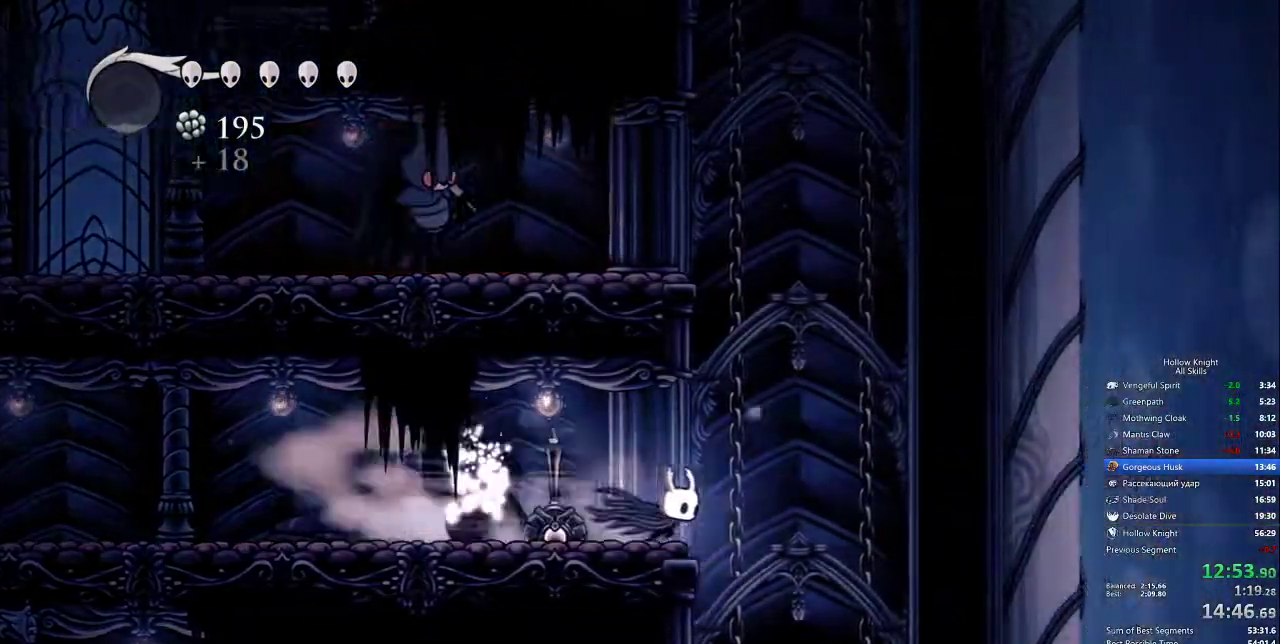
{"keys": ["right"], "events": []}
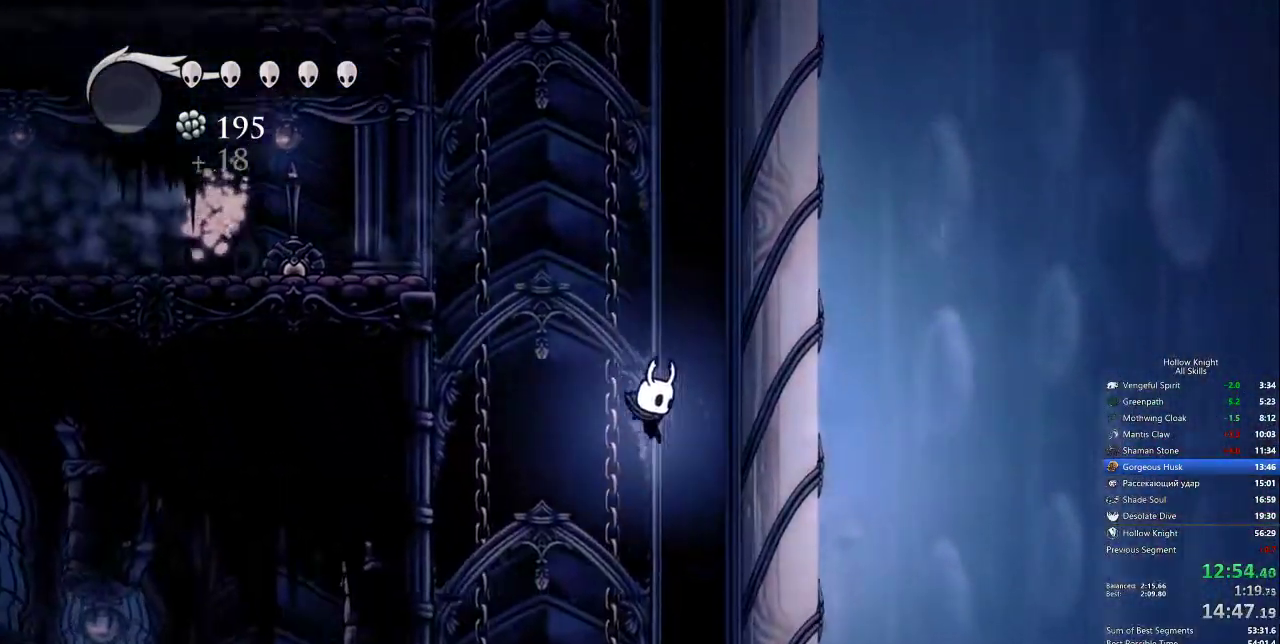
{"keys": [], "events": [[150, "inv", "down"], [150, "right", "up"], [250, "inv", "up"]]}
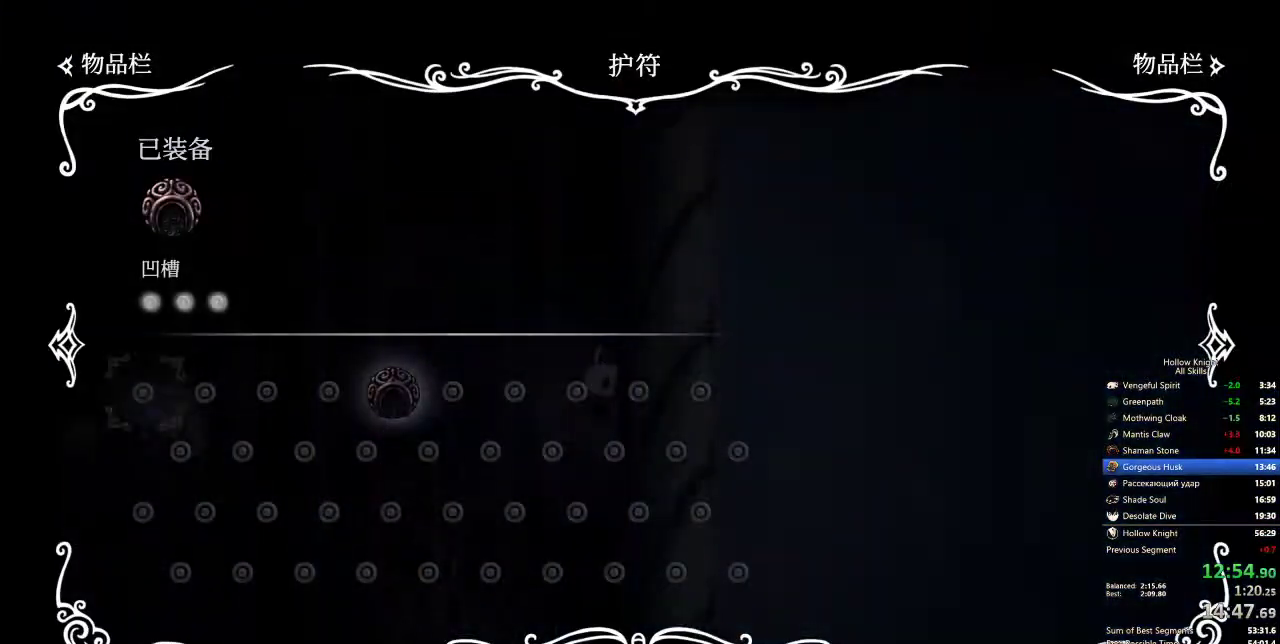
{"keys": ["left"], "events": [[217, "inv", "down"], [317, "left", "down"], [350, "inv", "up"]]}
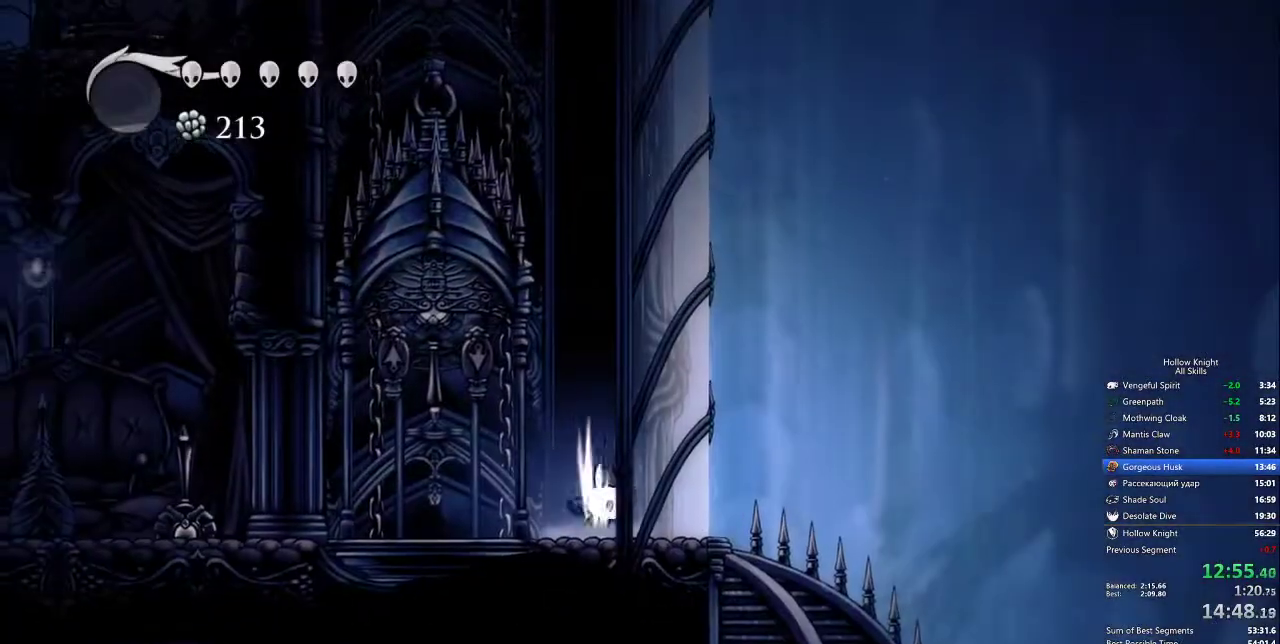
{"keys": ["left"], "events": [[150, "dash", "down"], [283, "dash", "up"]]}
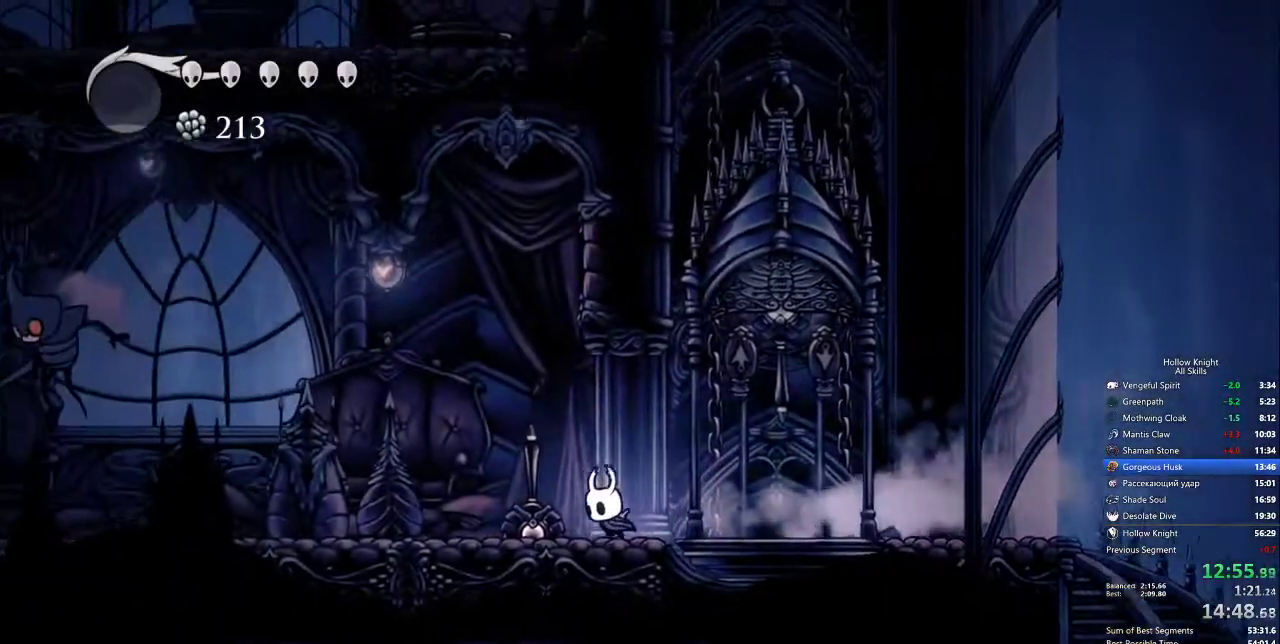
{"keys": ["left"], "events": [[250, "dash", "down"], [383, "dash", "up"]]}
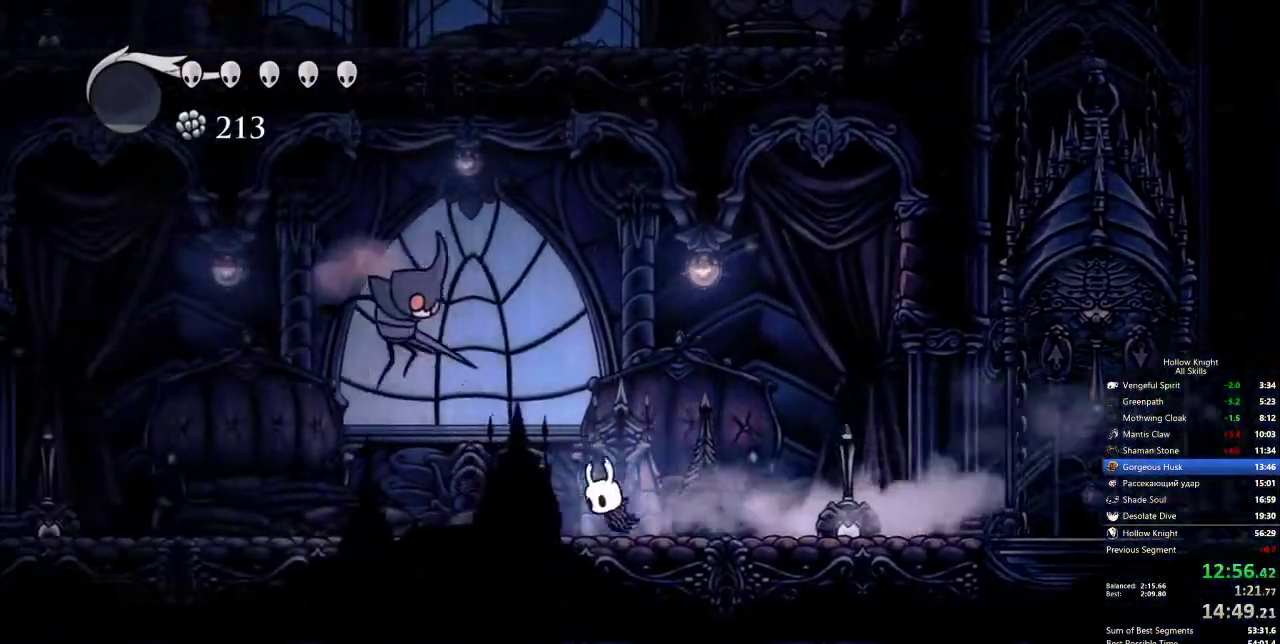
{"keys": ["left", "nail", "up"], "events": [[117, "up", "down"], [217, "jump", "down"], [450, "nail", "down"], [500, "jump", "up"]]}
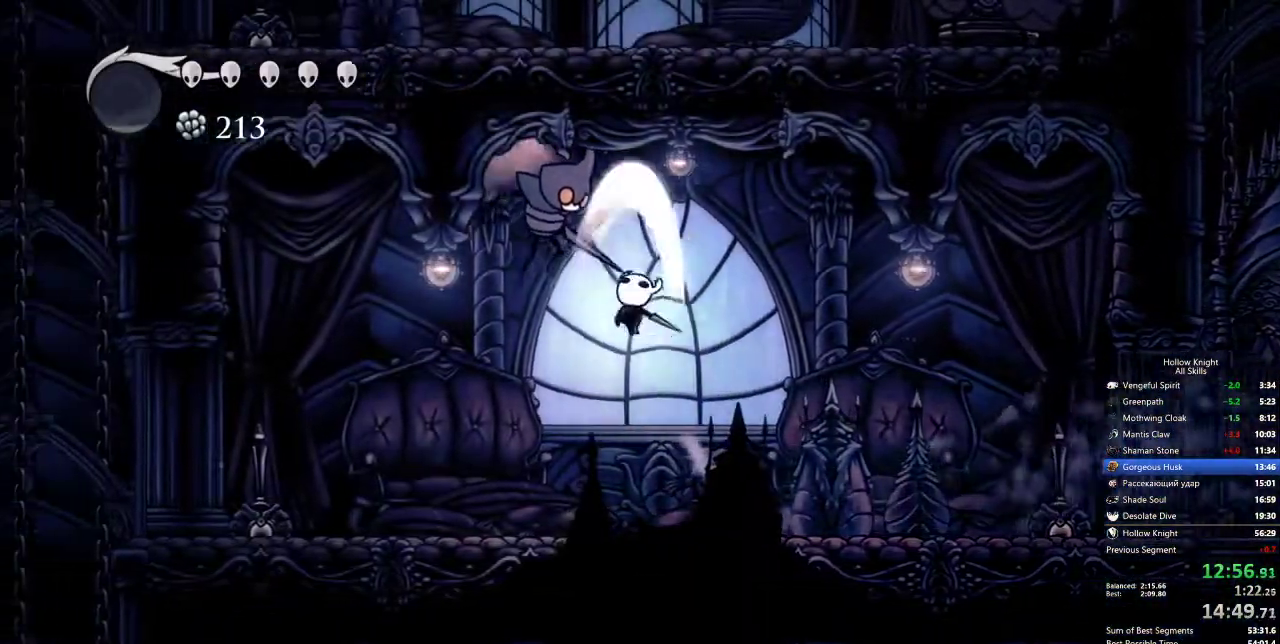
{"keys": [], "events": [[100, "nail", "up"], [200, "left", "up"], [200, "up", "up"]]}
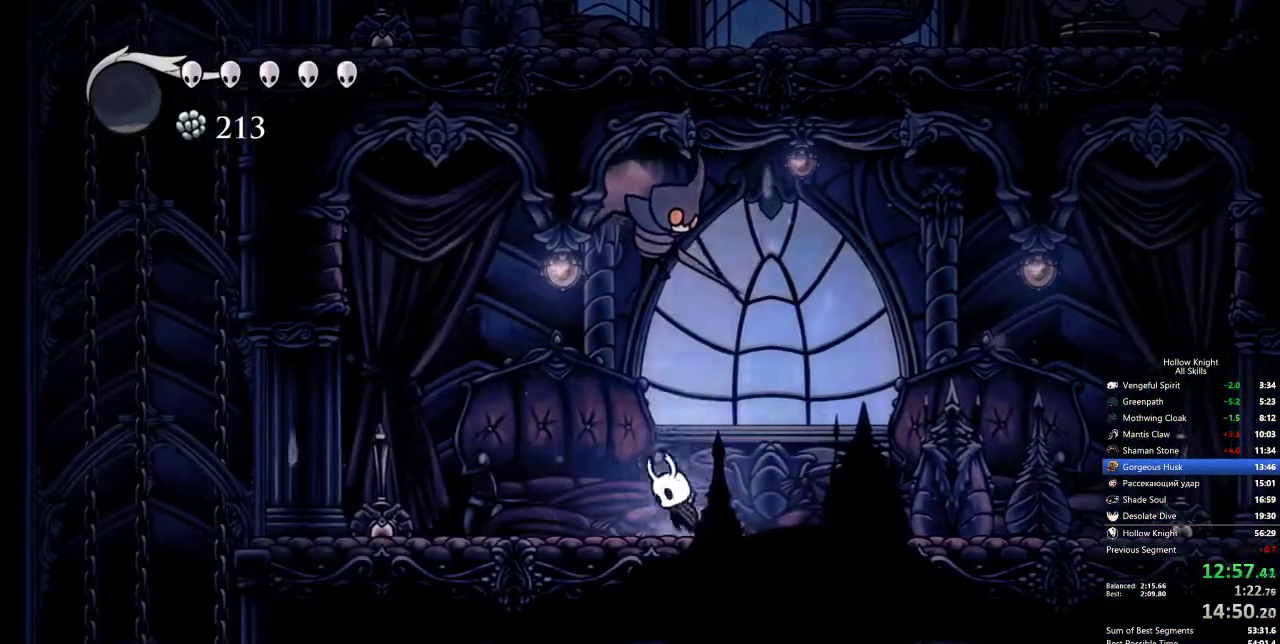
{"keys": ["jump", "left", "nail", "up"], "events": [[33, "jump", "down"], [33, "up", "down"], [67, "nail", "down"], [117, "jump", "up"], [167, "nail", "up"], [217, "up", "up"], [400, "jump", "down"], [400, "up", "down"], [483, "left", "down"], [483, "nail", "down"]]}
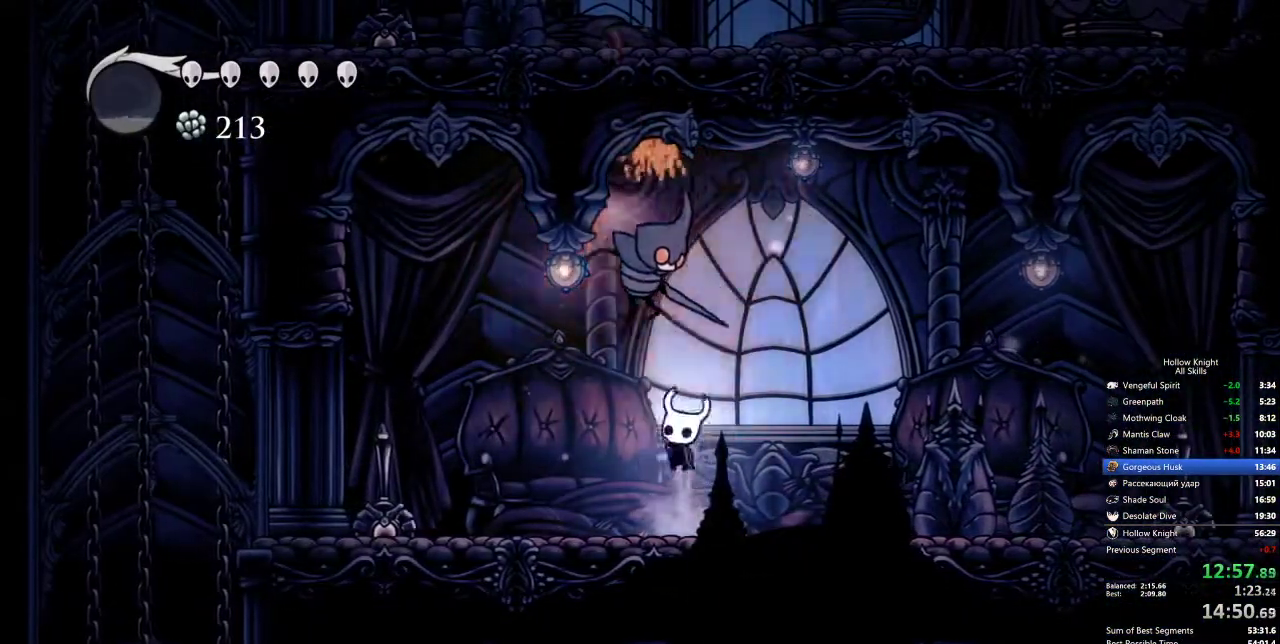
{"keys": ["left"], "events": [[33, "jump", "up"], [133, "left", "up"], [133, "nail", "up"], [133, "up", "up"], [367, "left", "down"]]}
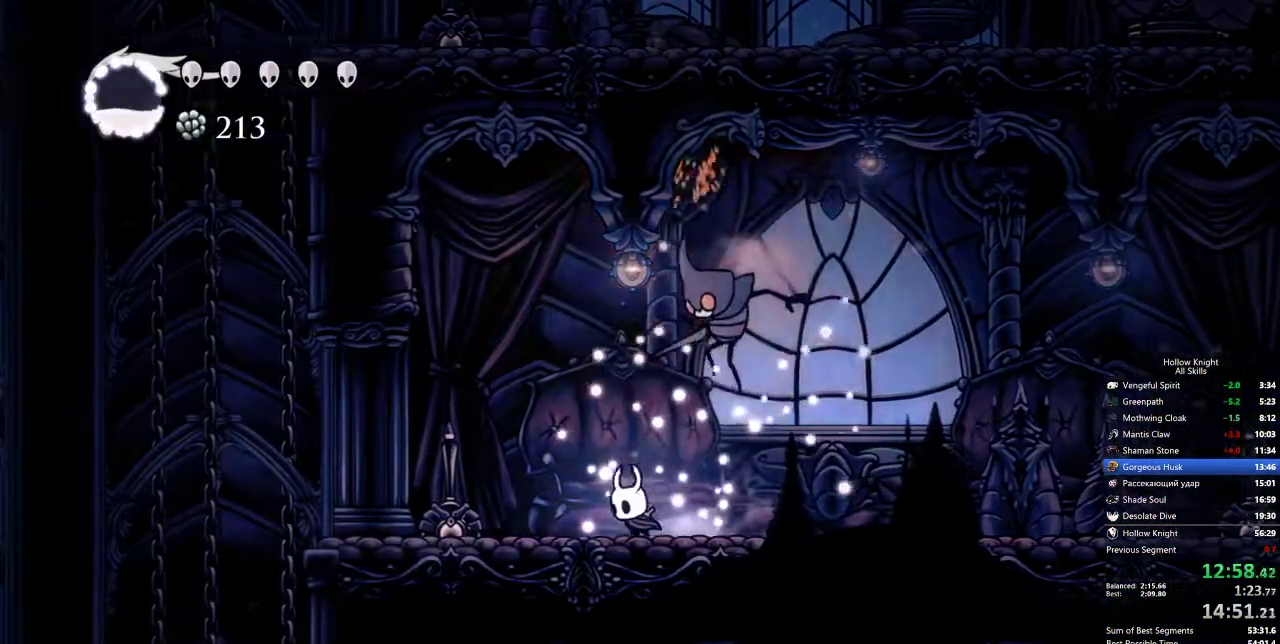
{"keys": ["left"], "events": [[233, "nail", "down"], [333, "dash", "down"], [333, "nail", "up"], [417, "dash", "up"]]}
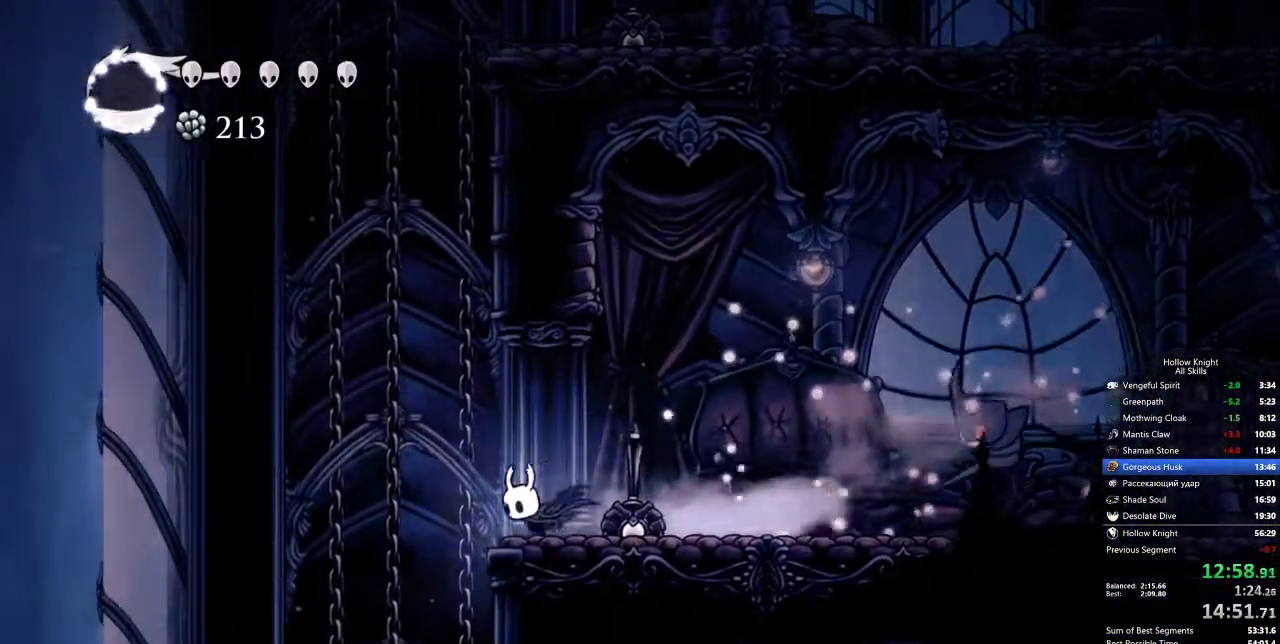
{"keys": [], "events": [[100, "left", "up"]]}
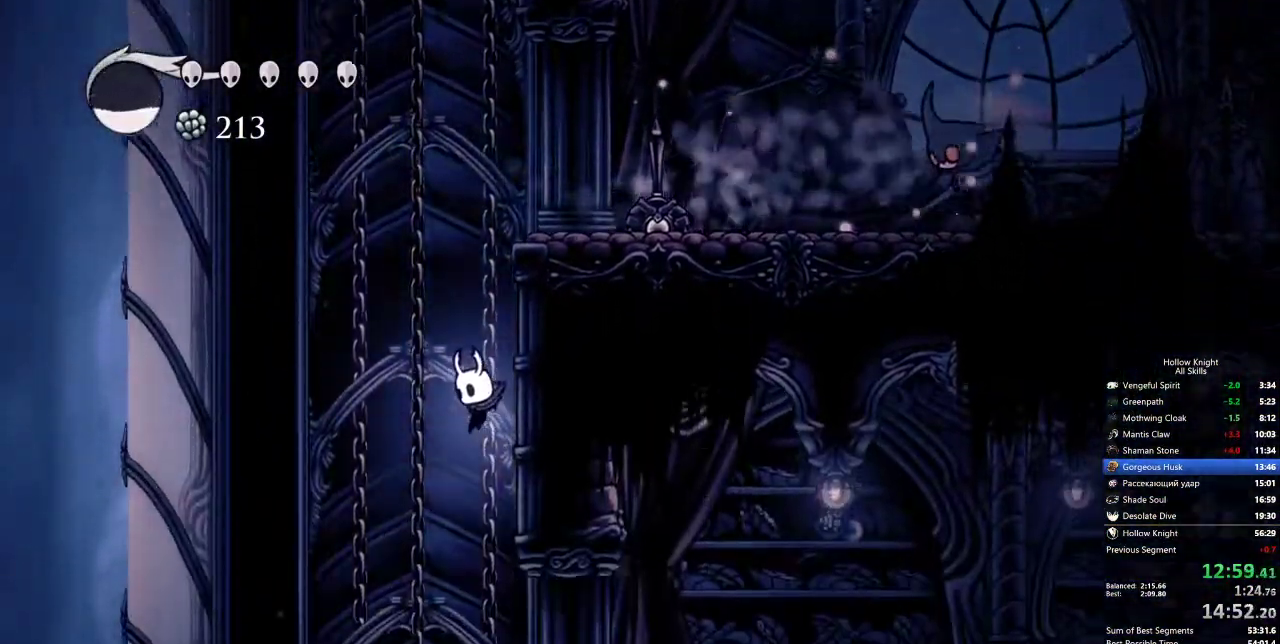
{"keys": ["right"], "events": [[233, "right", "down"], [317, "dash", "down"], [417, "dash", "up"]]}
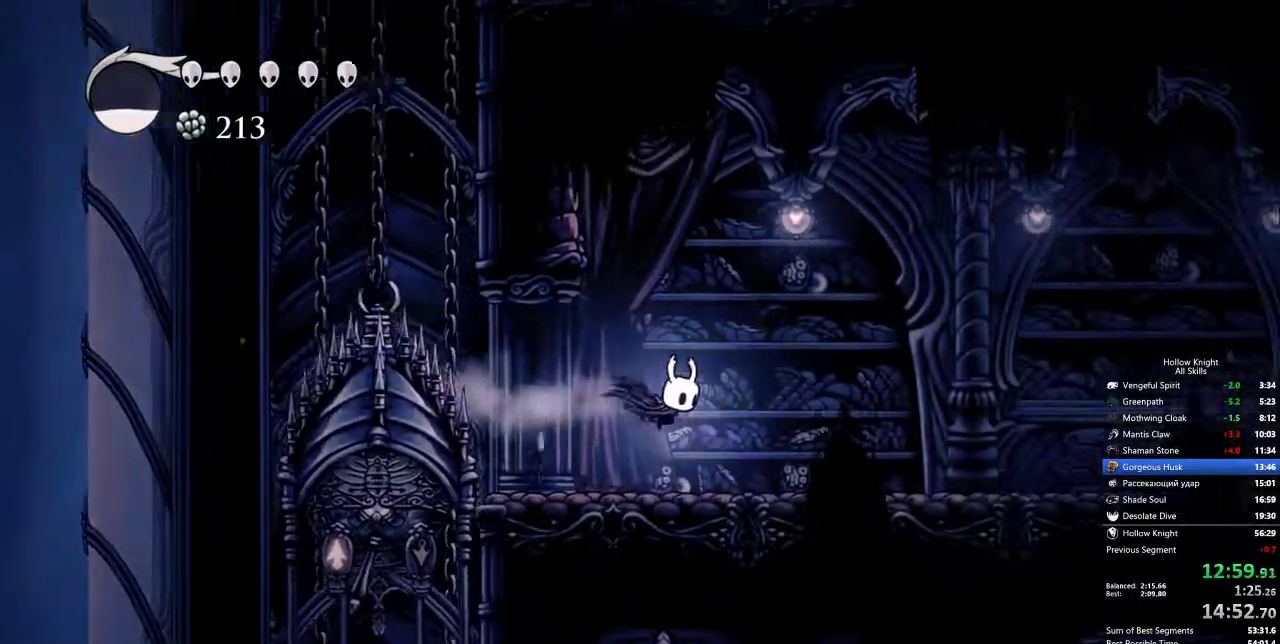
{"keys": ["dash", "right"], "events": [[433, "dash", "down"]]}
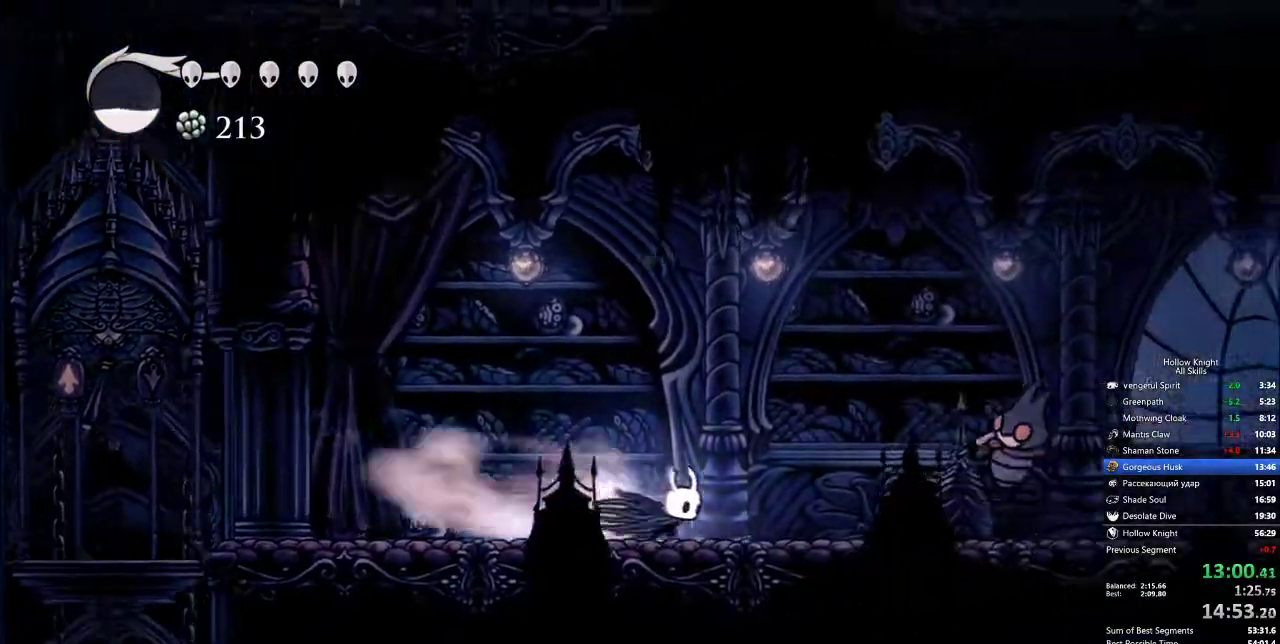
{"keys": ["down", "jump", "right"], "events": [[17, "dash", "up"], [300, "nail", "down"], [383, "nail", "up"], [383, "right", "up"], [433, "jump", "down"], [483, "down", "down"], [483, "right", "down"]]}
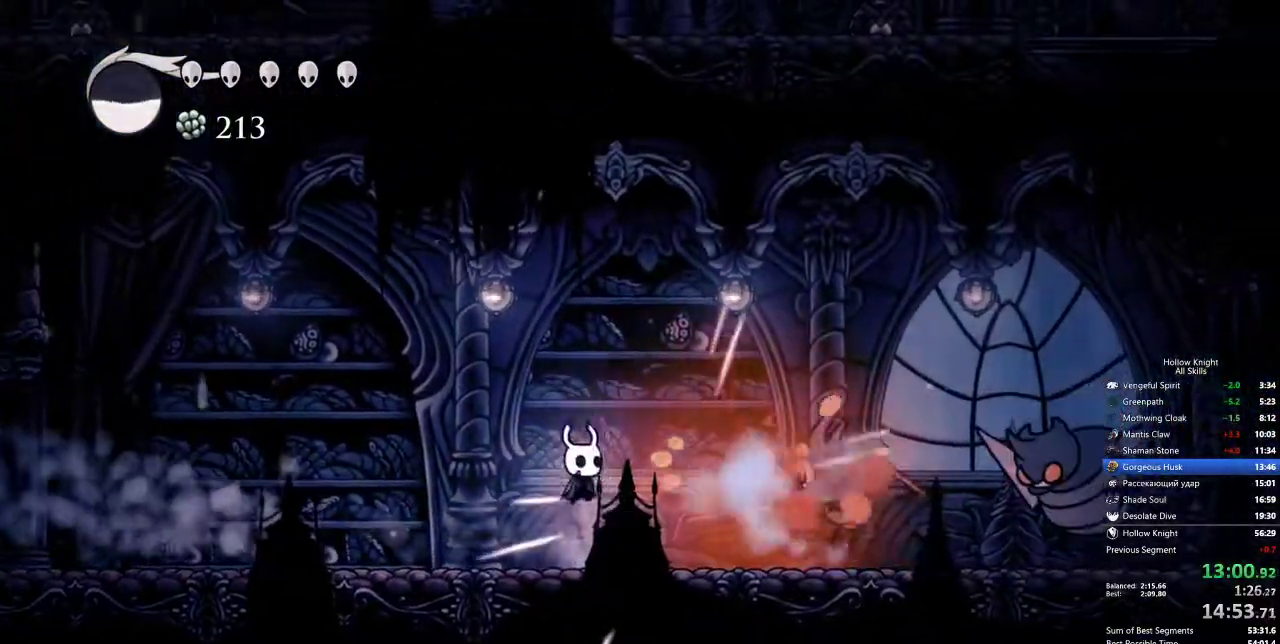
{"keys": ["dash", "right"], "events": [[217, "jump", "up"], [317, "nail", "down"], [500, "dash", "down"], [500, "down", "up"], [500, "nail", "up"]]}
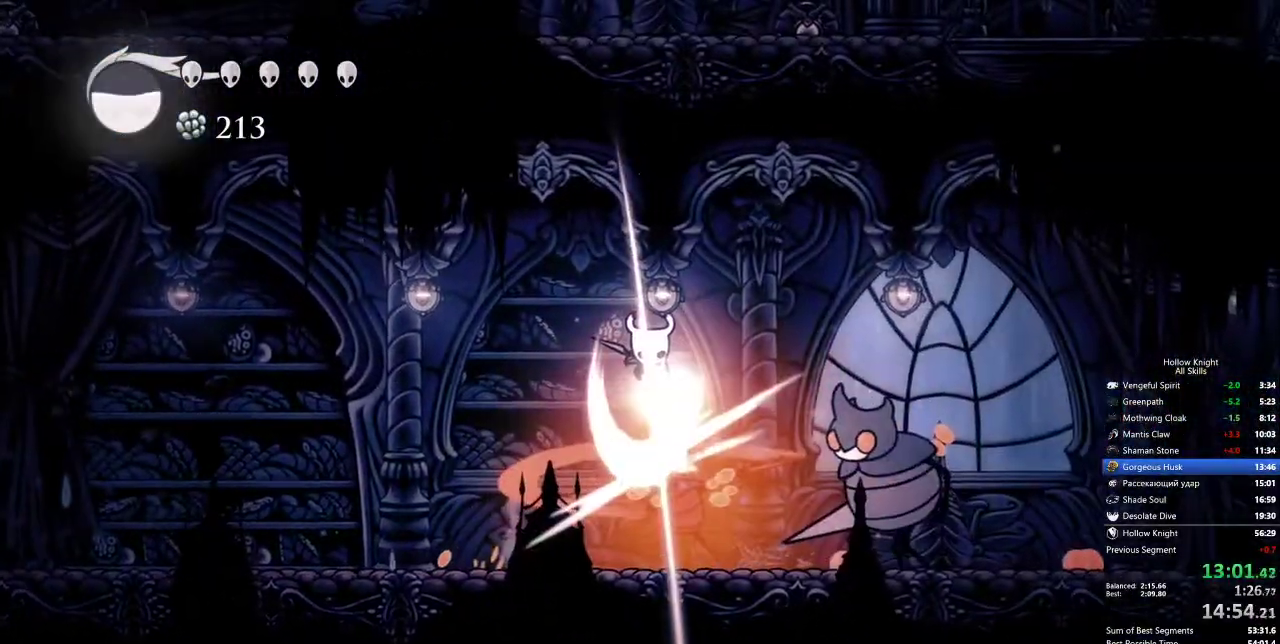
{"keys": ["down", "right"], "events": [[100, "dash", "up"], [417, "down", "down"]]}
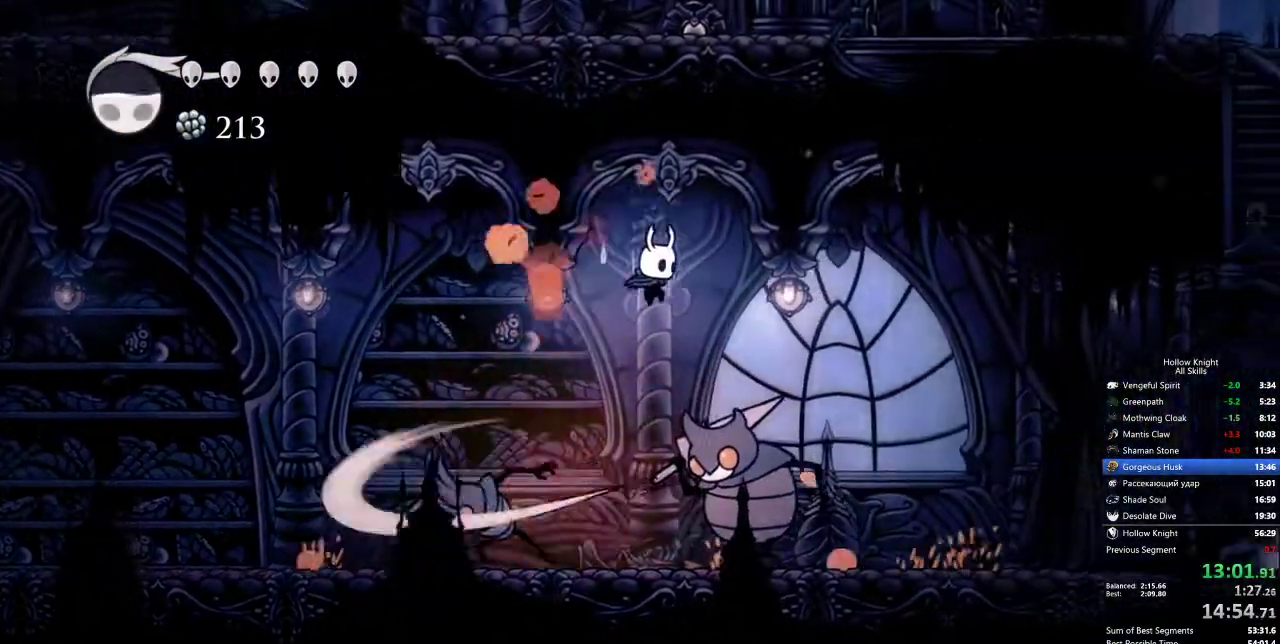
{"keys": ["left"], "events": [[67, "dash", "down"], [150, "dash", "up"], [200, "down", "up"], [300, "left", "down"], [300, "right", "up"]]}
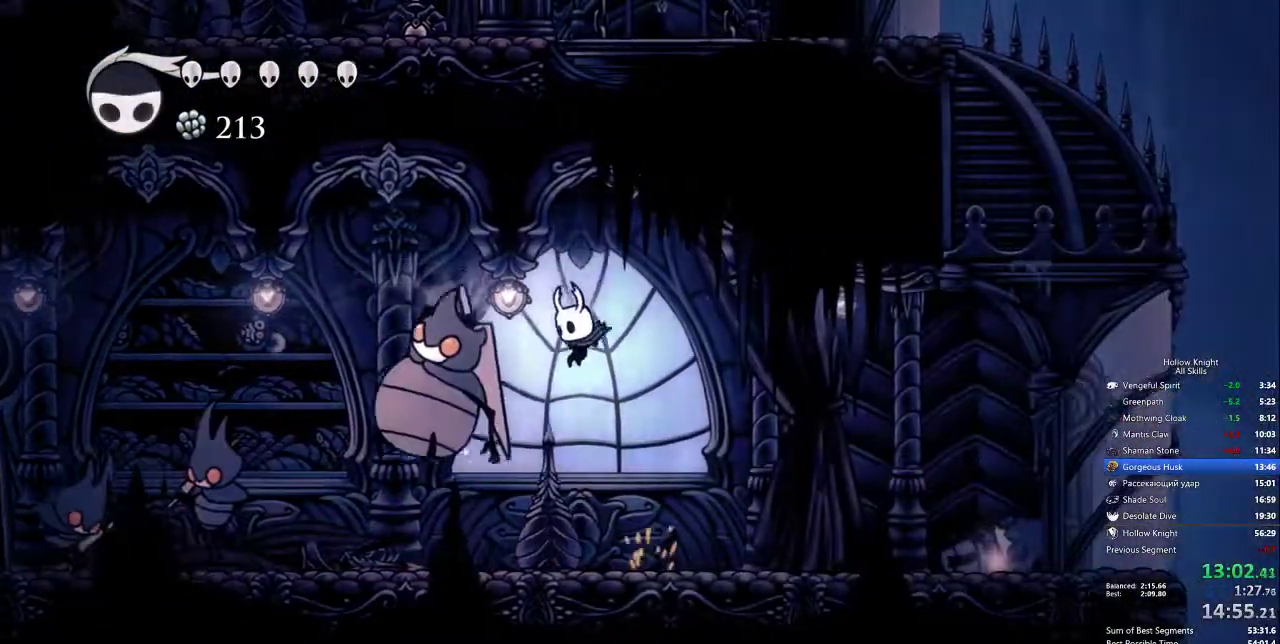
{"keys": ["left"], "events": [[117, "nail", "down"], [233, "left", "up"], [233, "nail", "up"], [317, "left", "down"]]}
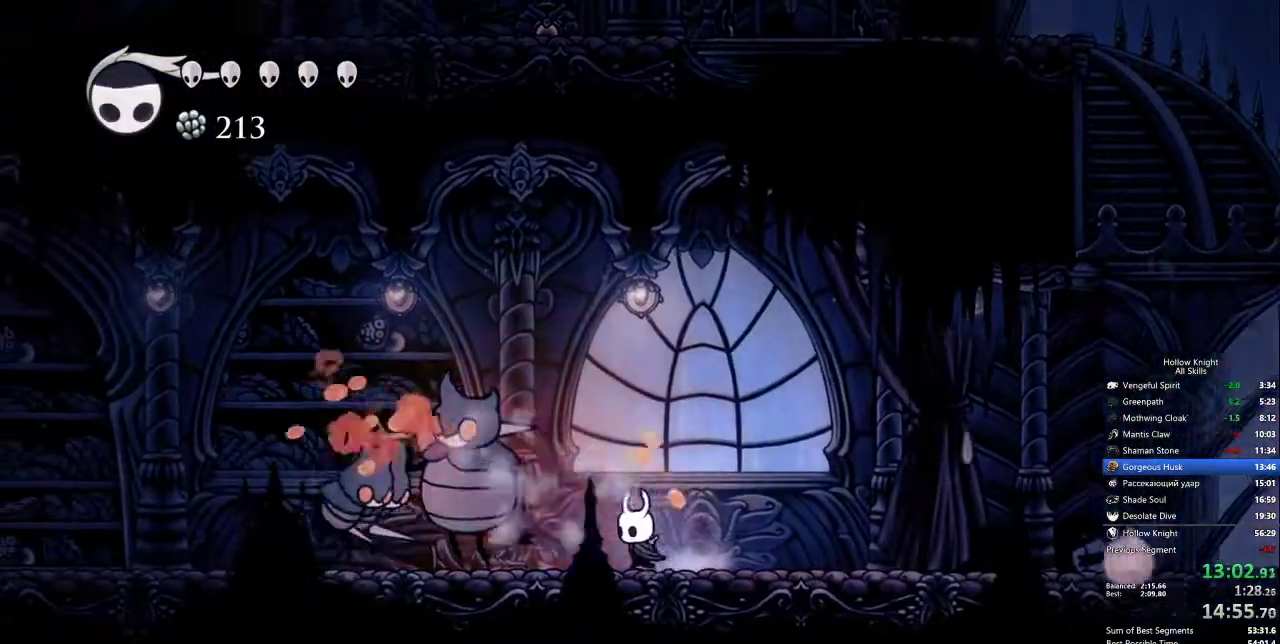
{"keys": [], "events": [[100, "nail", "down"], [150, "left", "up"], [200, "nail", "up"], [233, "spell", "down"], [333, "spell", "up"]]}
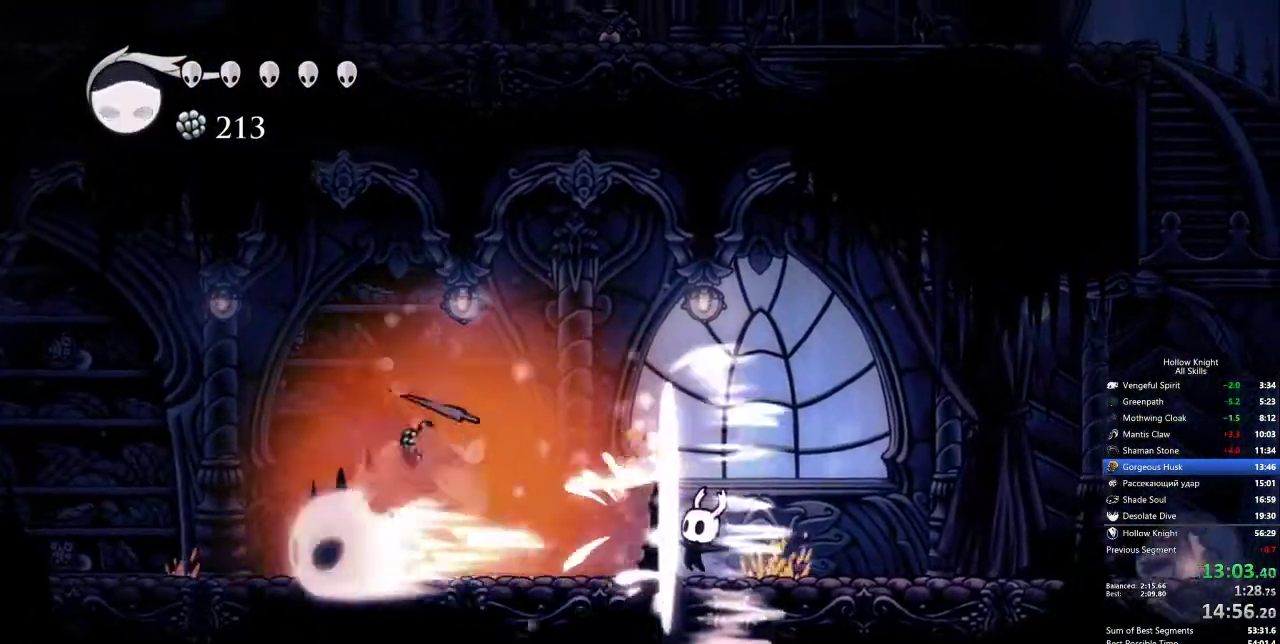
{"keys": [], "events": [[250, "spell", "down"], [350, "spell", "up"]]}
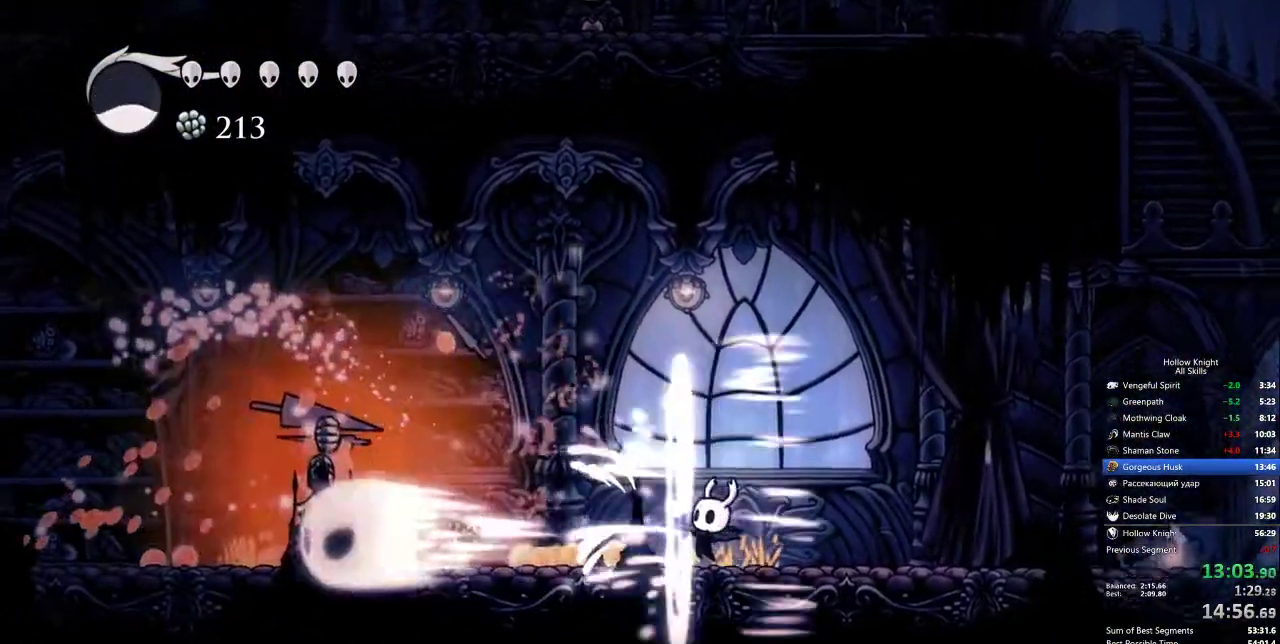
{"keys": ["left"], "events": [[317, "left", "down"]]}
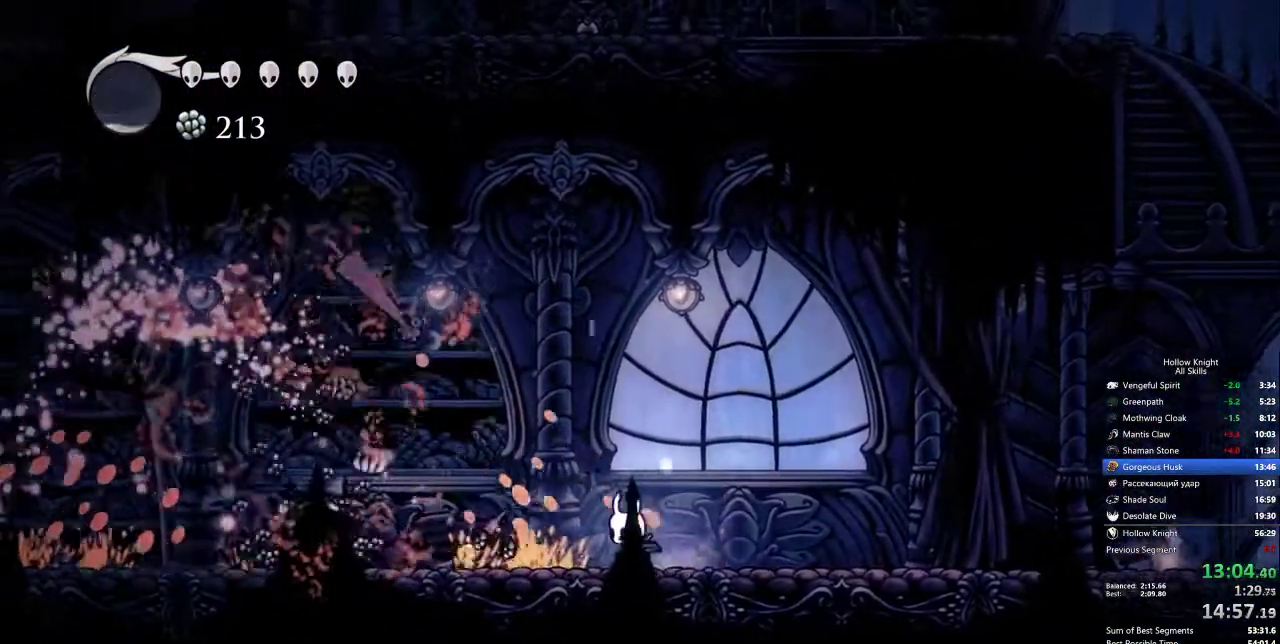
{"keys": ["left"], "events": []}